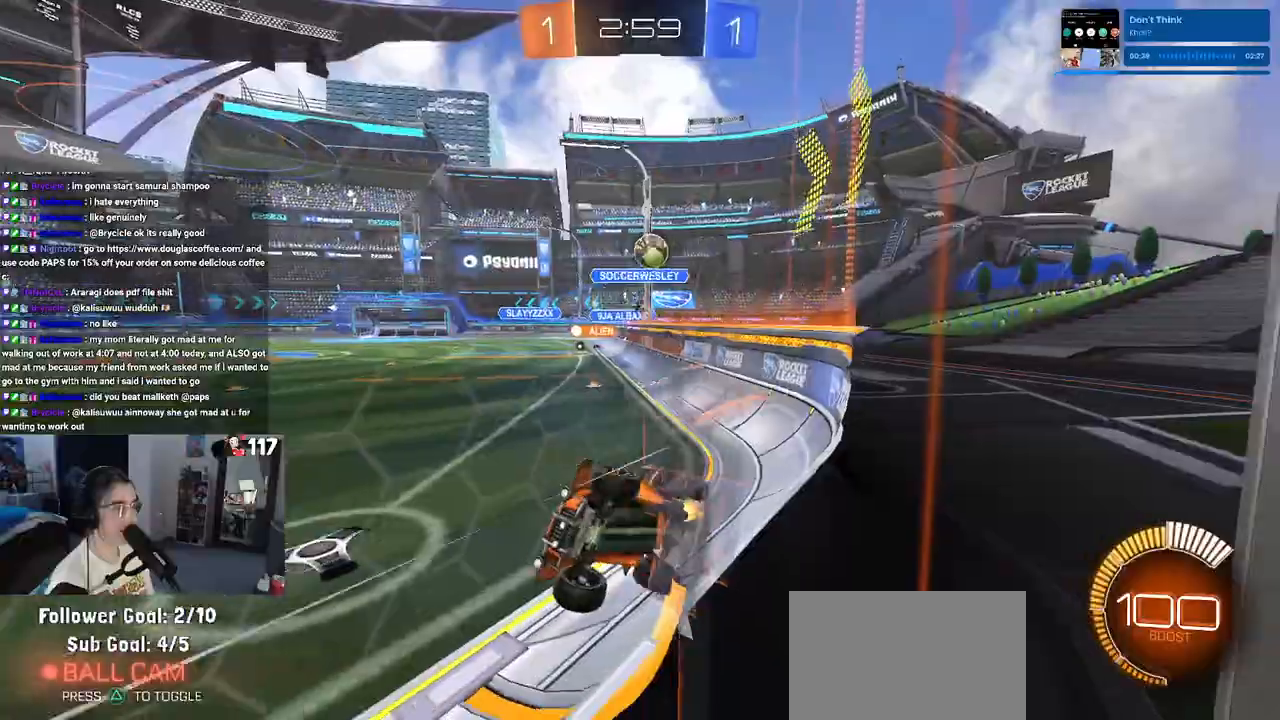
Gameplay with a controller (PlayStation layout); each line is a JSON object with the inputs held at the frame after it. "events" lists button and stick changes between this image and that frame as [ms after this image, input, new state], when the widget could be followed in between.
{"buttons": ["R2"], "left_stick": "down-right", "right_stick": "center", "events": [[67, "left_stick", "center"], [217, "left_stick", "right"], [467, "left_stick", "down-right"]]}
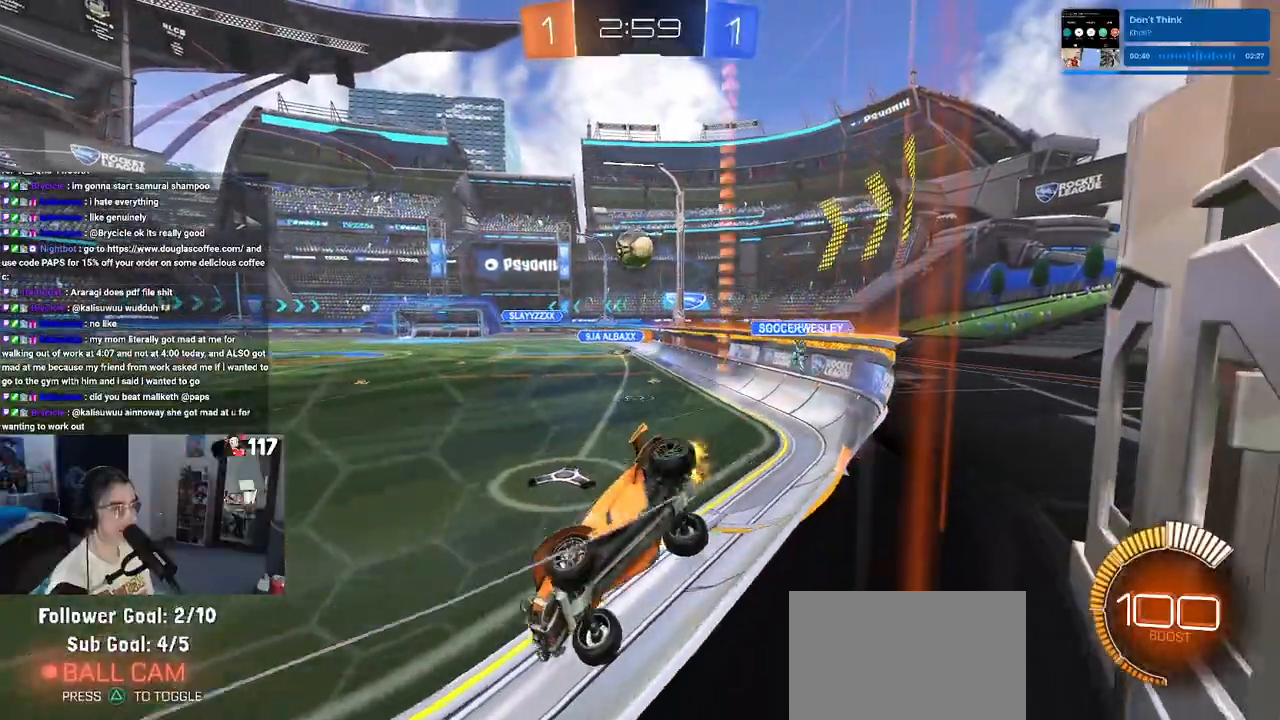
{"buttons": ["R1", "R2"], "left_stick": "down-right", "right_stick": "center", "events": [[167, "R1", "down"]]}
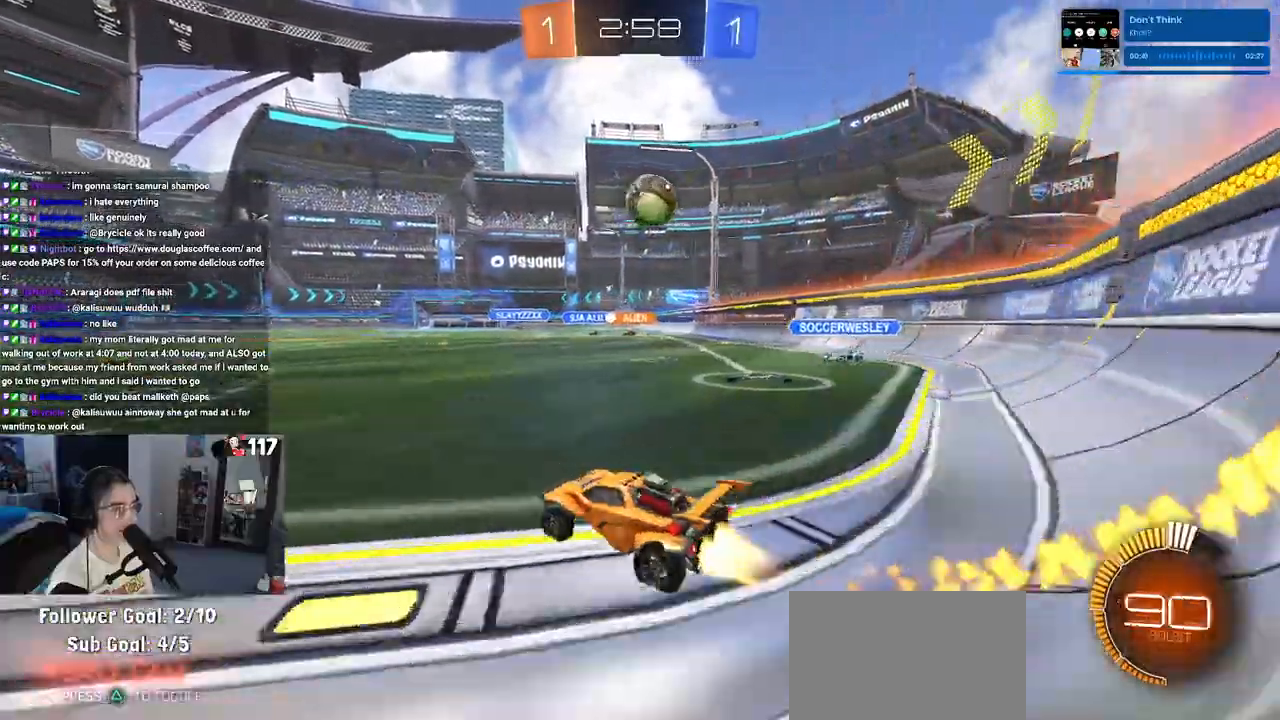
{"buttons": ["SQUARE", "R1", "R2"], "left_stick": "right", "right_stick": "center", "events": [[83, "CROSS", "down"], [300, "CROSS", "up"], [350, "CROSS", "down"], [367, "left_stick", "right"], [433, "SQUARE", "down"], [467, "CROSS", "up"]]}
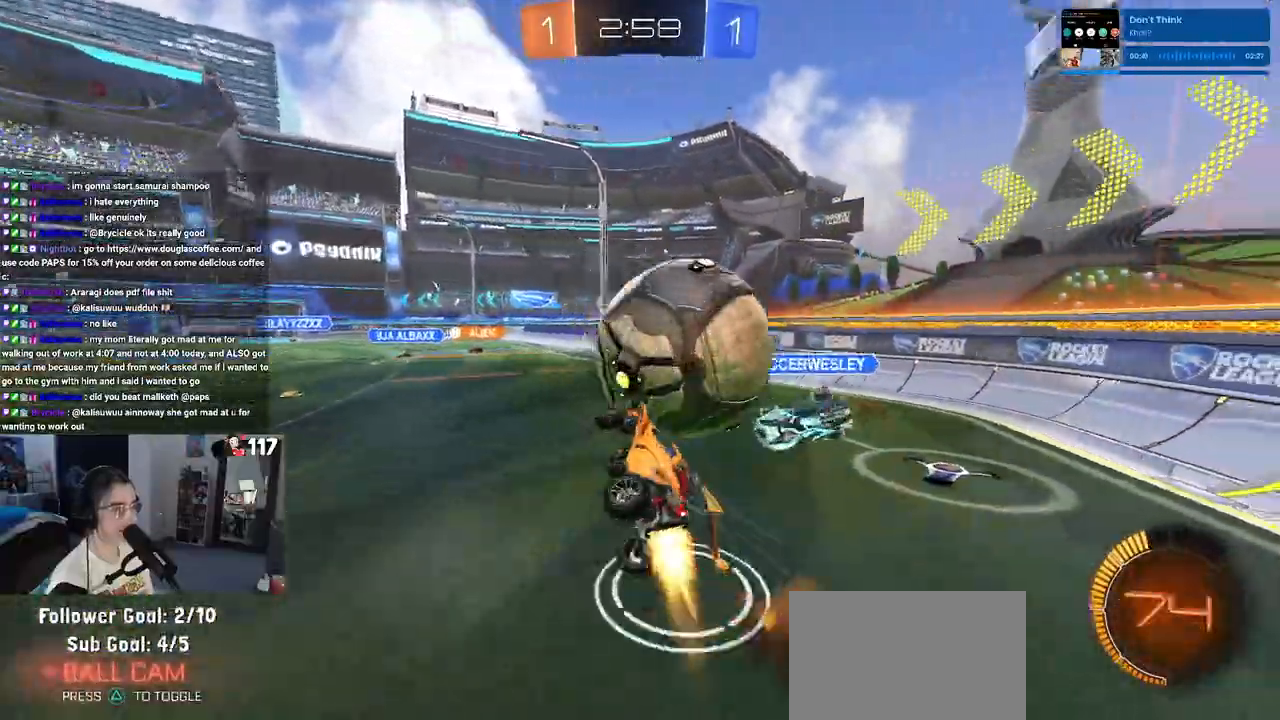
{"buttons": ["SQUARE", "R2"], "left_stick": "right", "right_stick": "center", "events": [[167, "R1", "up"]]}
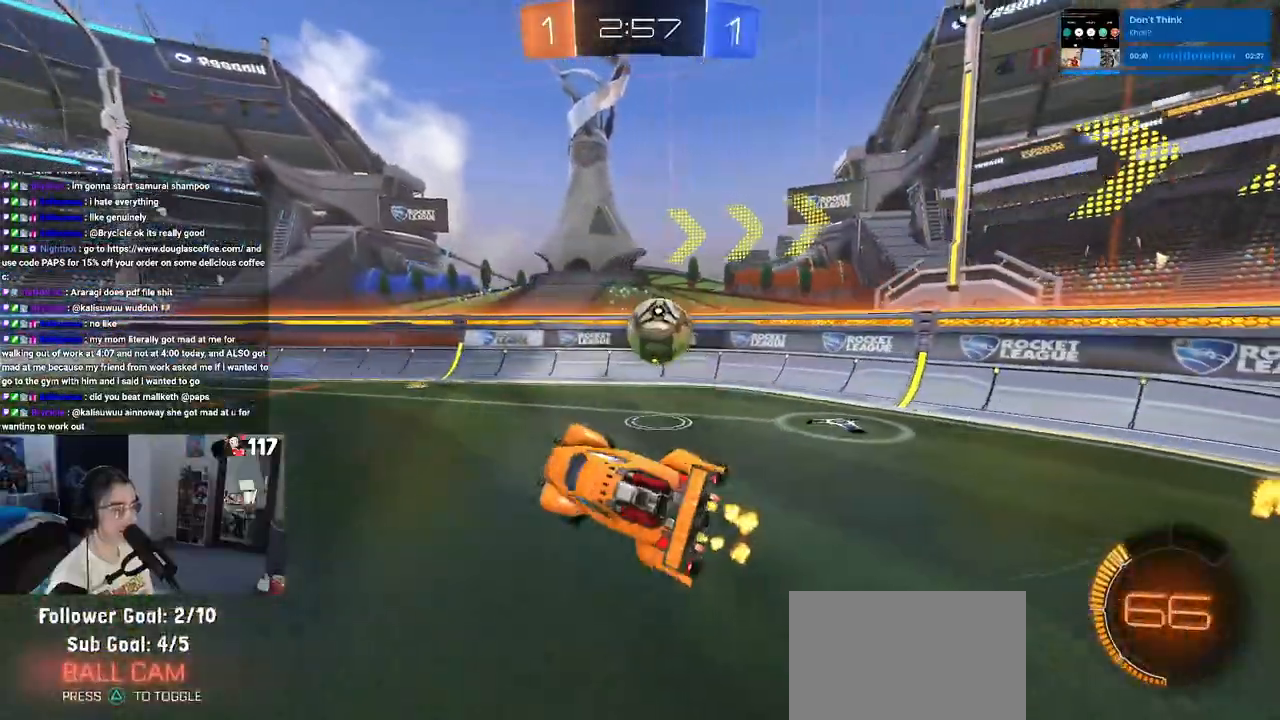
{"buttons": ["R2"], "left_stick": "left", "right_stick": "center", "events": [[67, "SQUARE", "up"], [100, "left_stick", "up-left"], [350, "left_stick", "center"], [467, "left_stick", "left"]]}
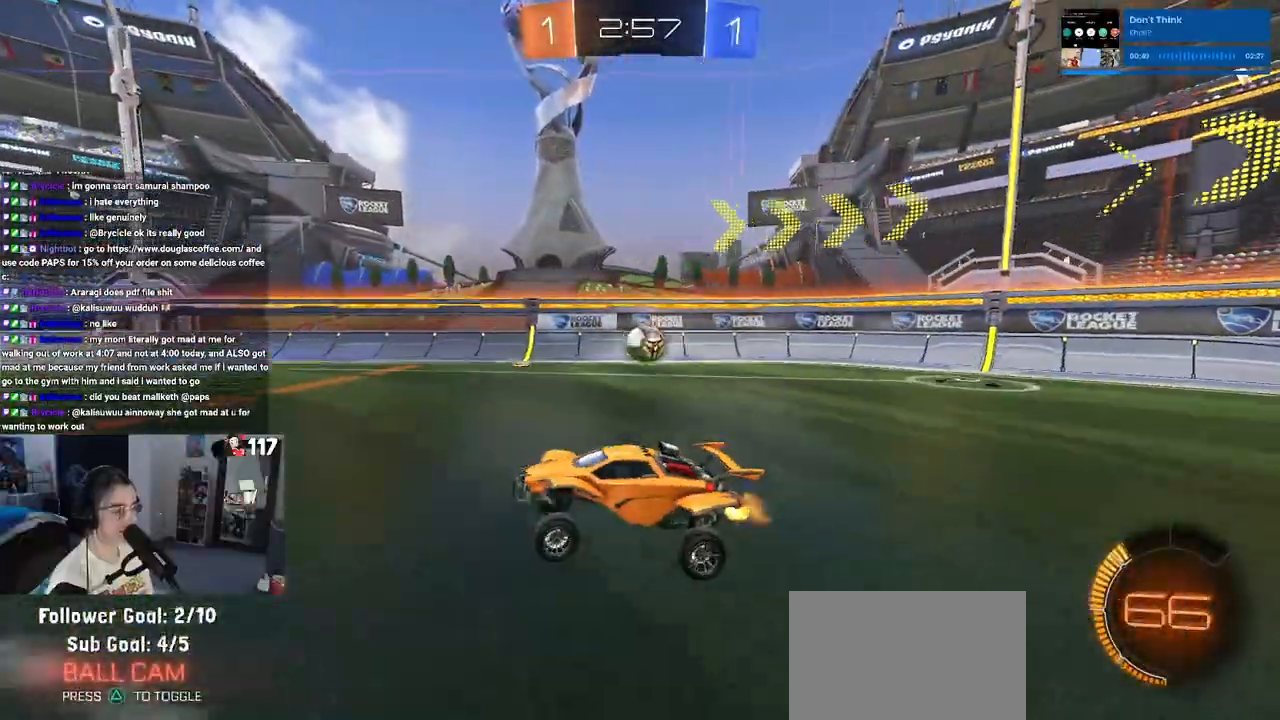
{"buttons": ["R2"], "left_stick": "left", "right_stick": "center", "events": []}
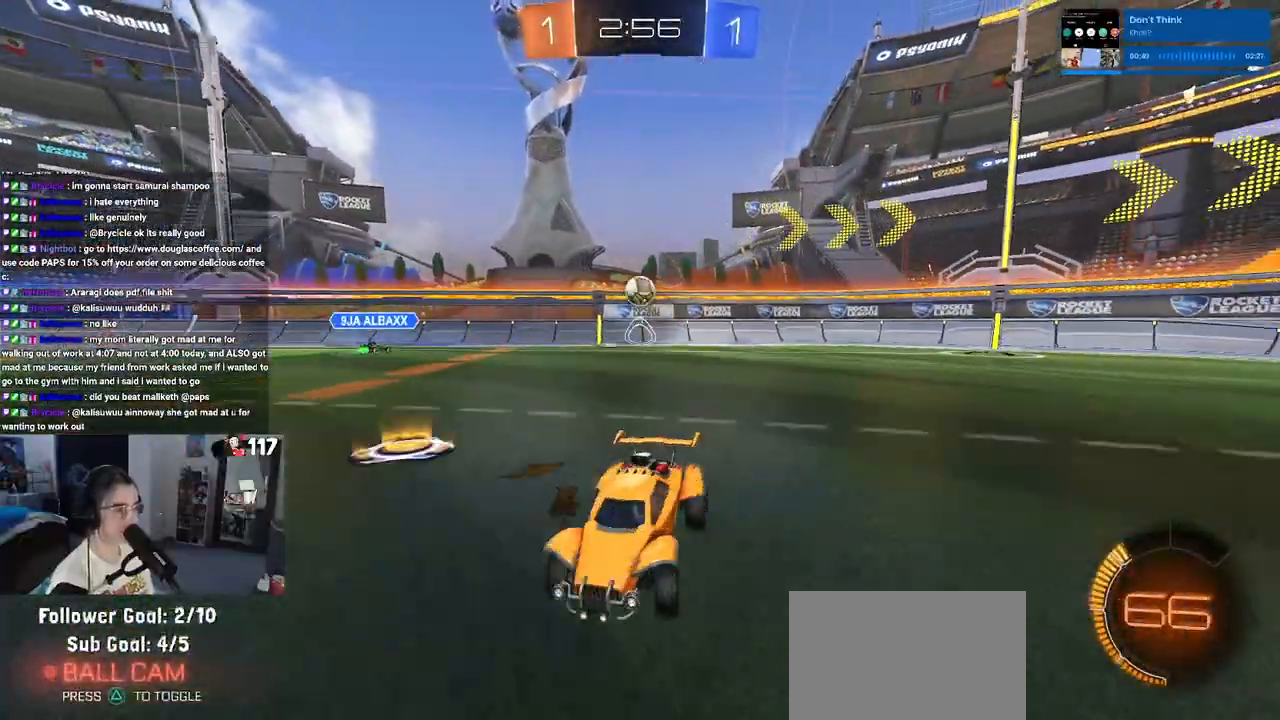
{"buttons": ["R2"], "left_stick": "center", "right_stick": "center", "events": [[133, "TRIANGLE", "down"], [250, "TRIANGLE", "up"], [317, "left_stick", "center"]]}
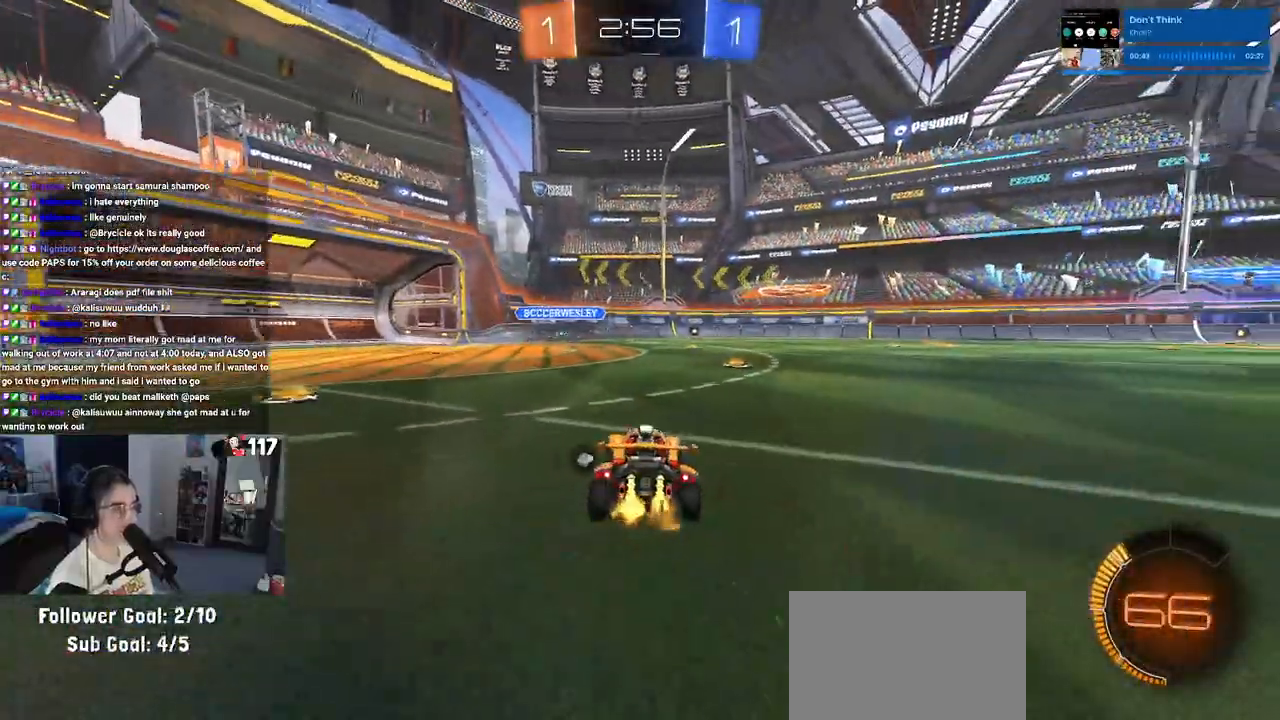
{"buttons": ["R2"], "left_stick": "center", "right_stick": "center", "events": [[167, "TRIANGLE", "down"], [183, "left_stick", "left"], [300, "TRIANGLE", "up"], [367, "left_stick", "center"]]}
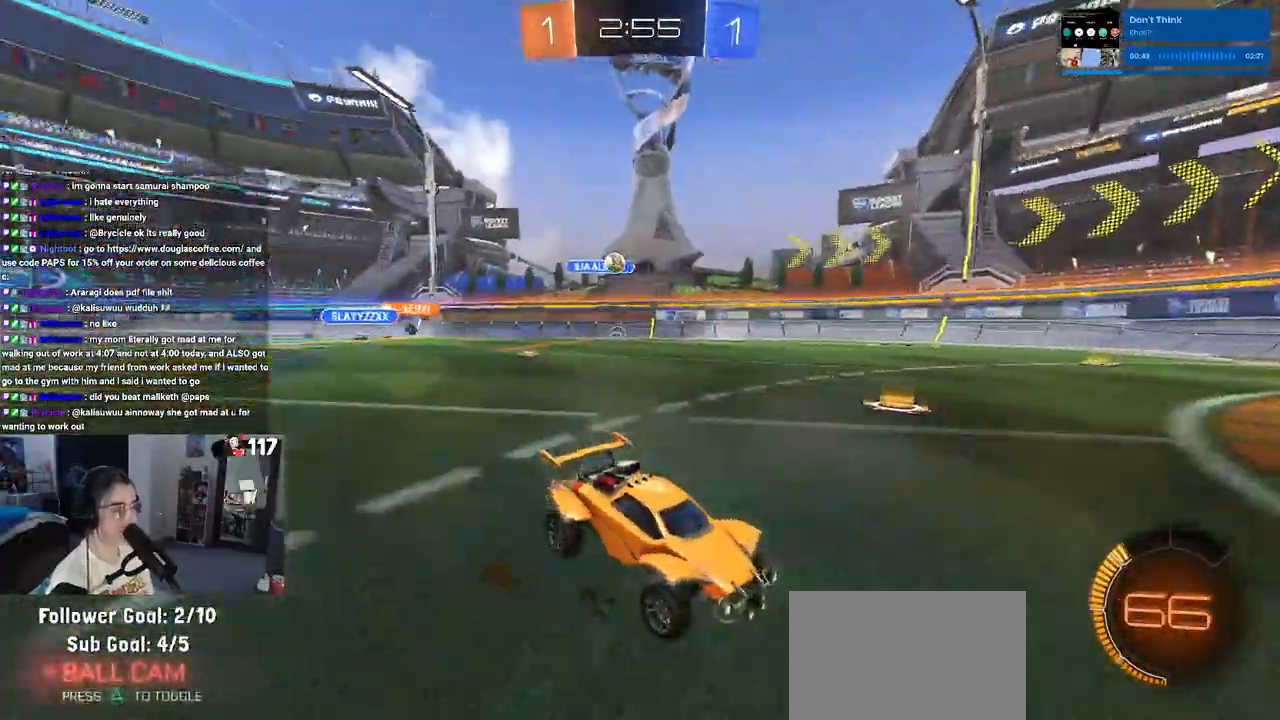
{"buttons": ["R2"], "left_stick": "center", "right_stick": "center", "events": [[67, "left_stick", "left"], [250, "left_stick", "center"]]}
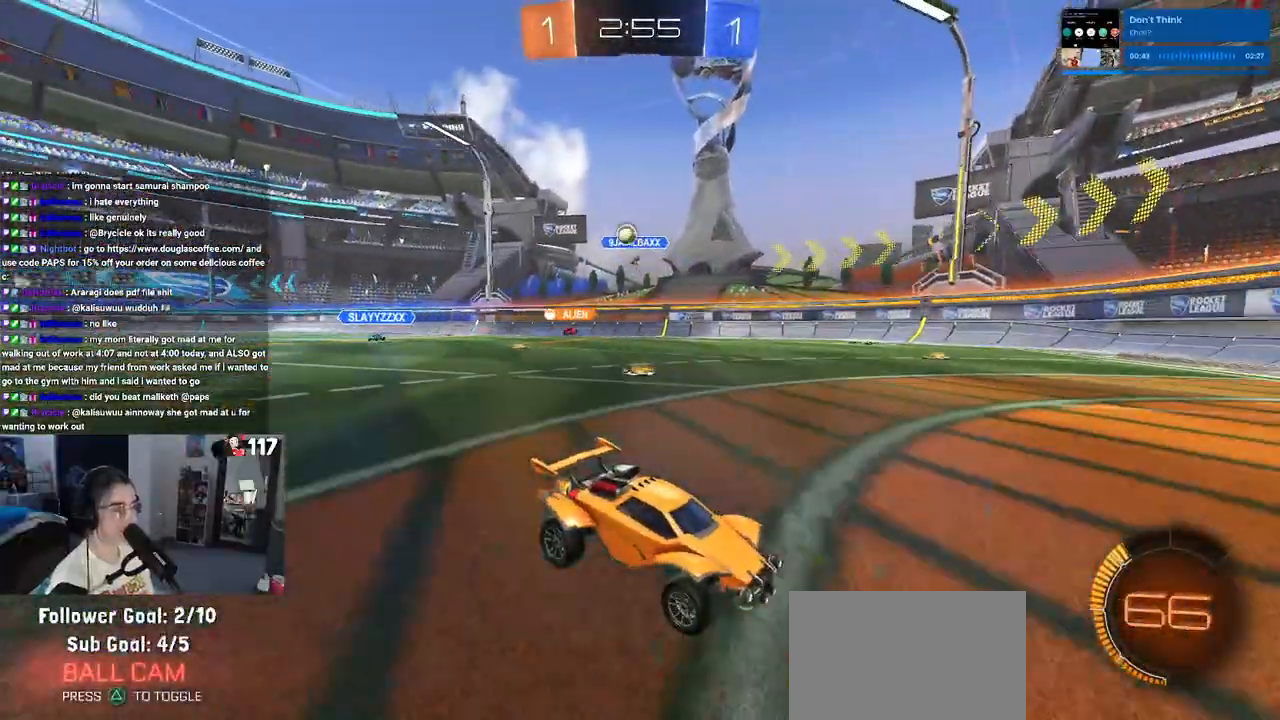
{"buttons": ["SQUARE", "R2"], "left_stick": "left", "right_stick": "center", "events": [[233, "left_stick", "down-right"], [383, "SQUARE", "down"], [383, "left_stick", "center"], [467, "left_stick", "left"]]}
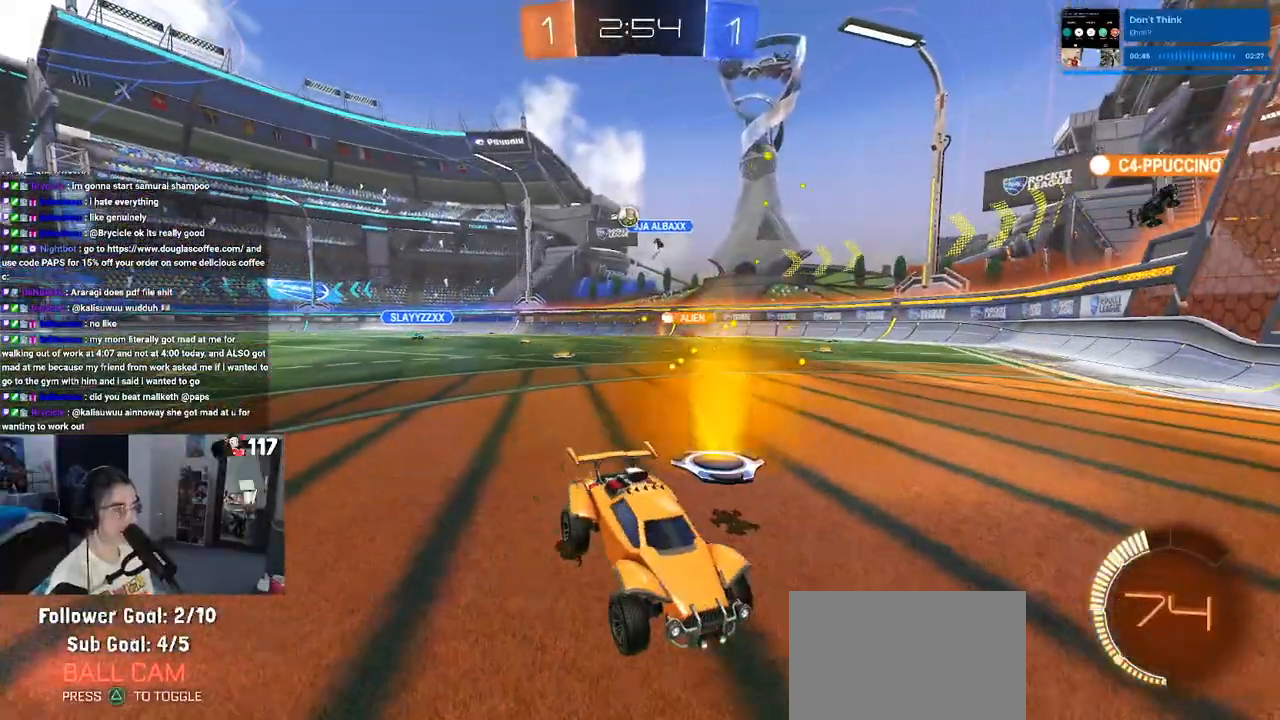
{"buttons": [], "left_stick": "left", "right_stick": "center", "events": [[33, "SQUARE", "up"], [483, "R2", "up"]]}
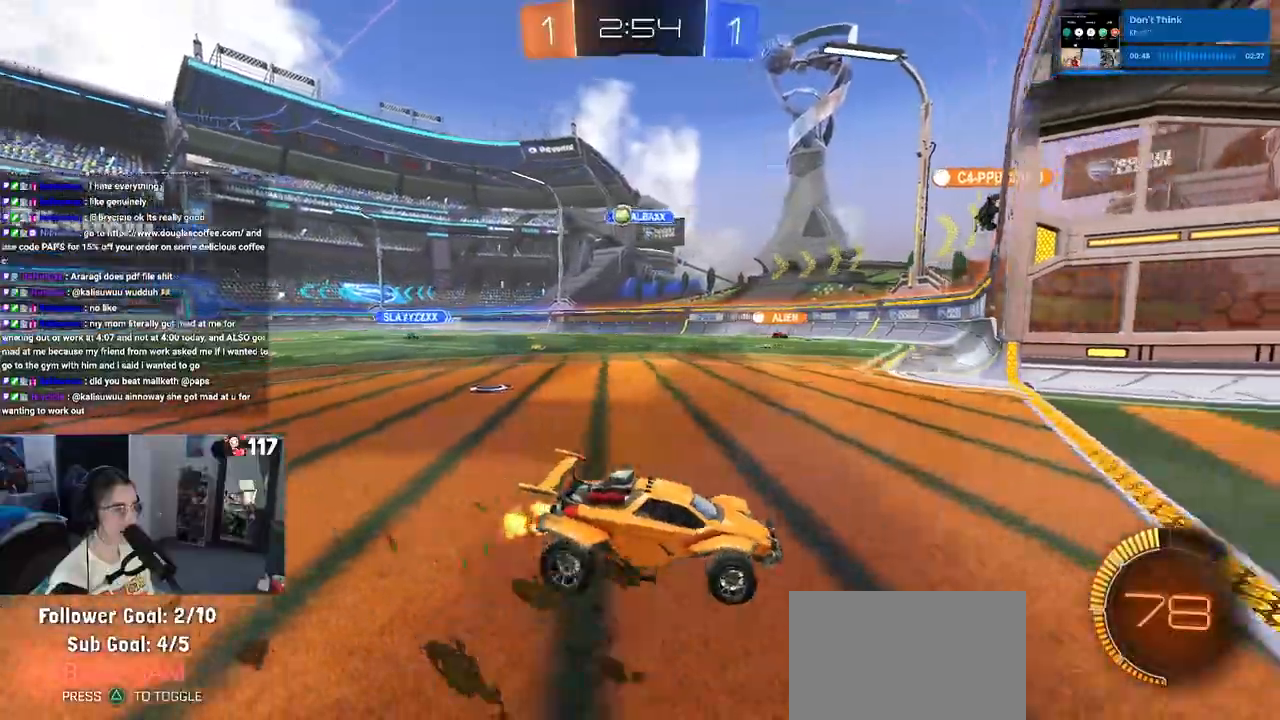
{"buttons": ["R2"], "left_stick": "left", "right_stick": "center", "events": [[17, "L2", "down"], [83, "R2", "down"], [117, "L2", "up"], [300, "SQUARE", "down"], [417, "SQUARE", "up"]]}
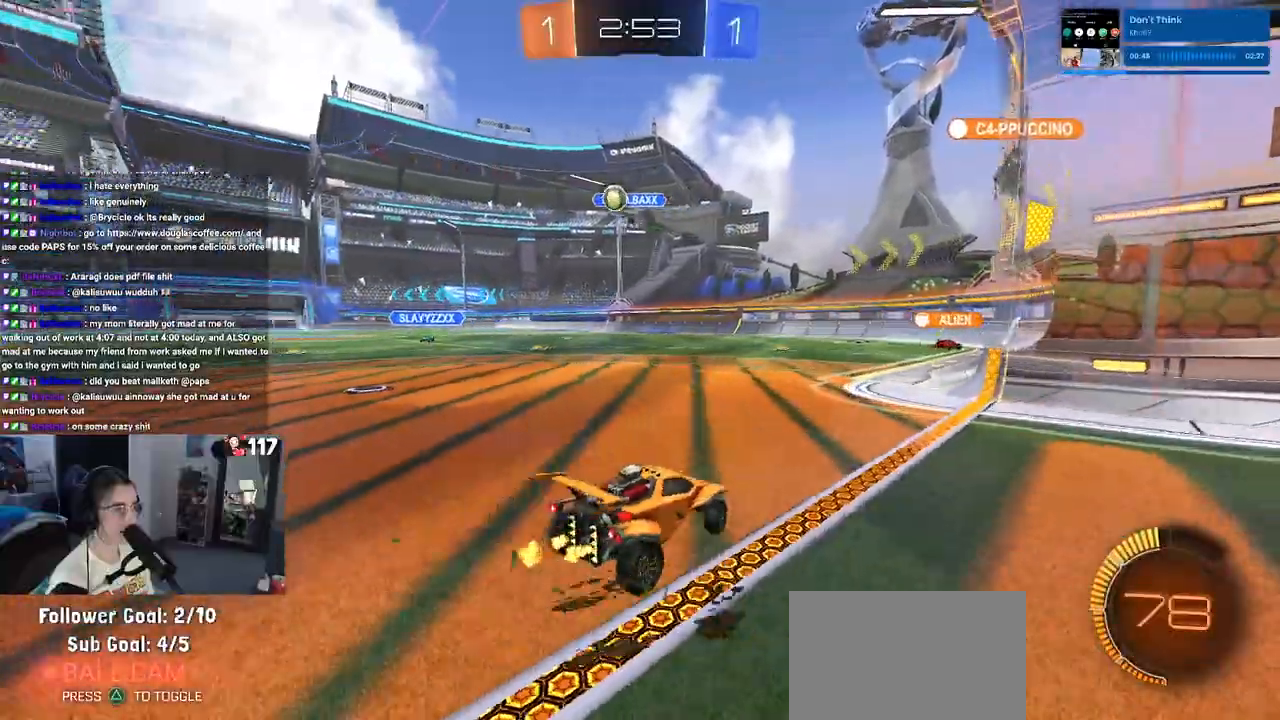
{"buttons": ["R2"], "left_stick": "left", "right_stick": "center", "events": [[183, "SQUARE", "down"], [267, "SQUARE", "up"]]}
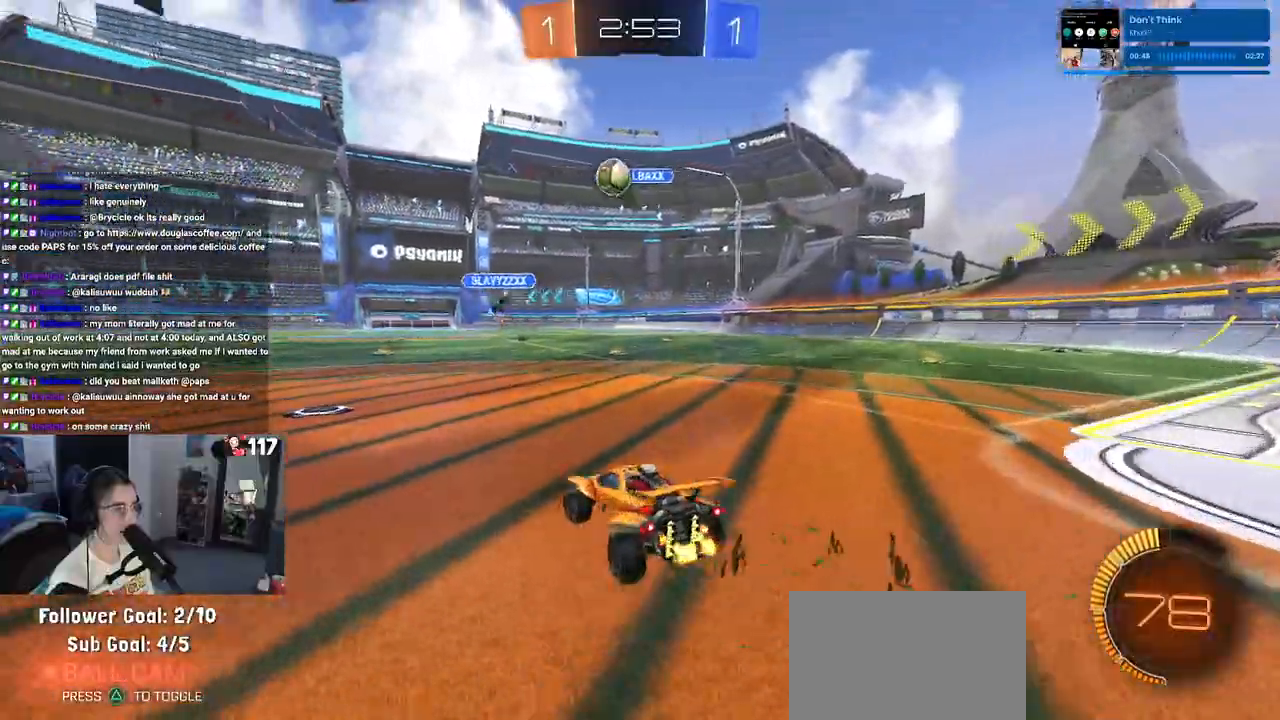
{"buttons": [], "left_stick": "center", "right_stick": "center", "events": [[417, "R2", "up"], [450, "left_stick", "center"]]}
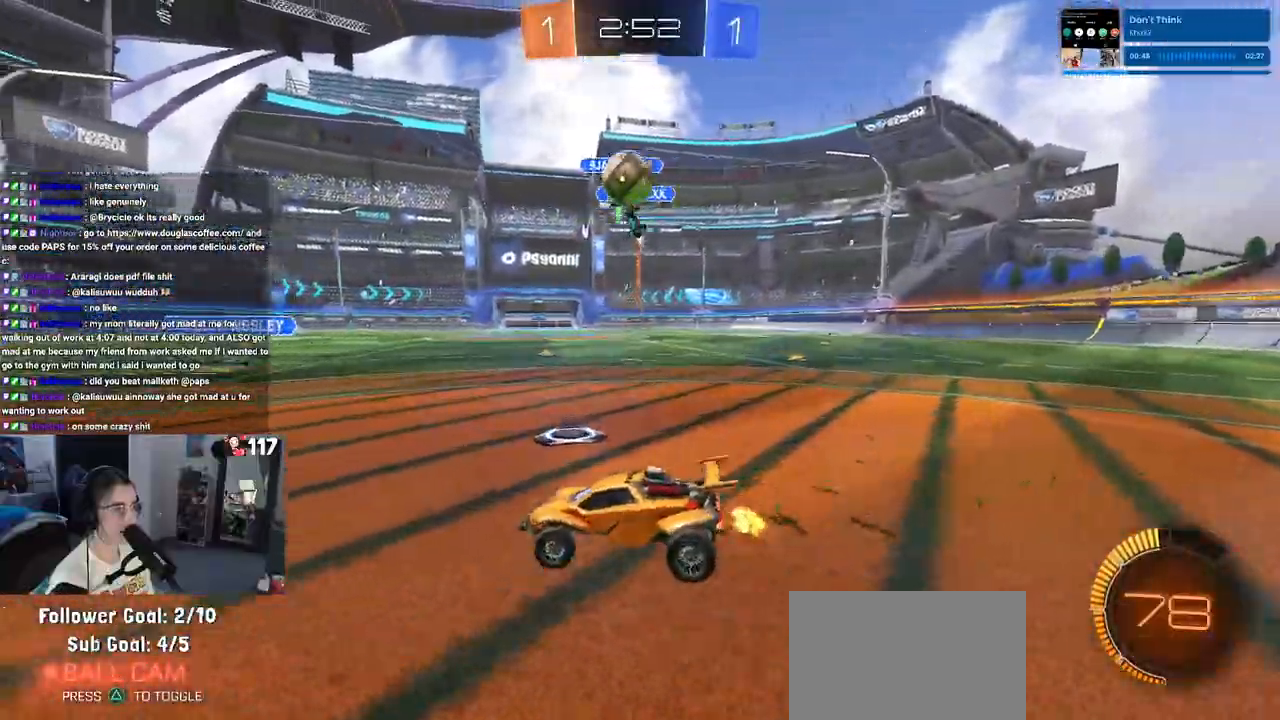
{"buttons": ["R2"], "left_stick": "center", "right_stick": "center", "events": [[33, "R2", "down"], [250, "left_stick", "left"], [433, "left_stick", "center"]]}
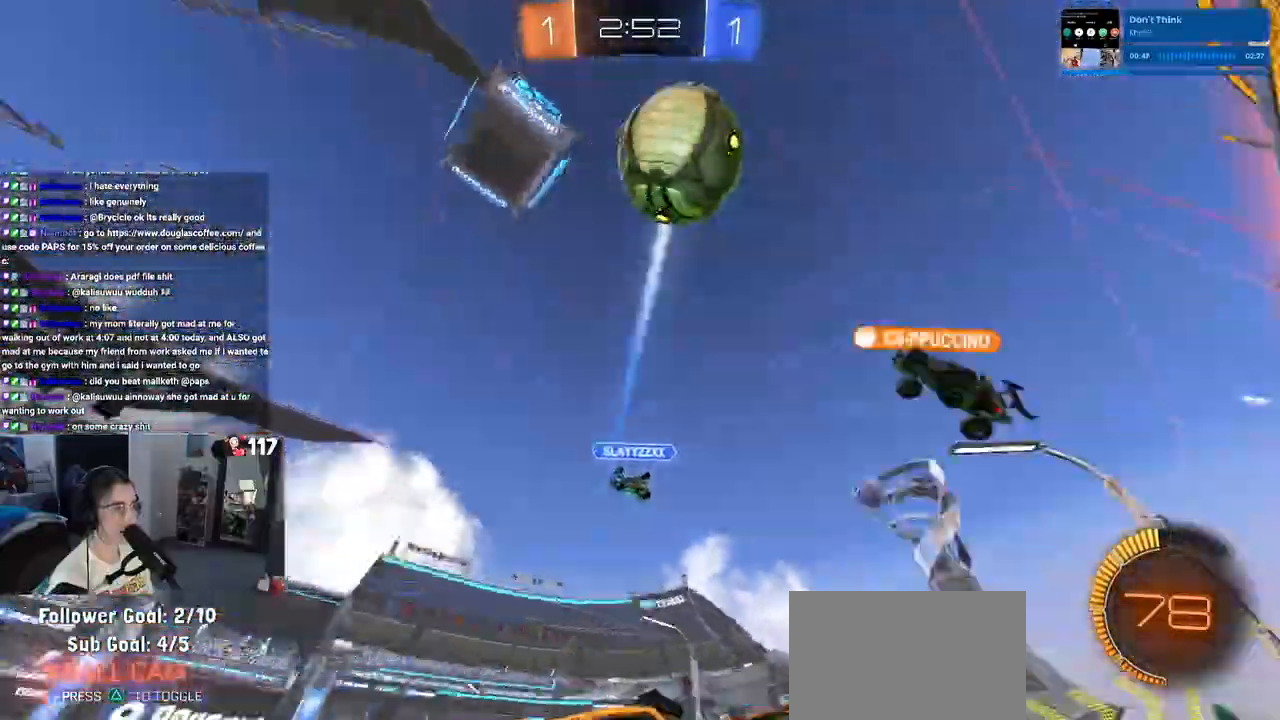
{"buttons": ["R2"], "left_stick": "right", "right_stick": "center", "events": [[67, "left_stick", "right"]]}
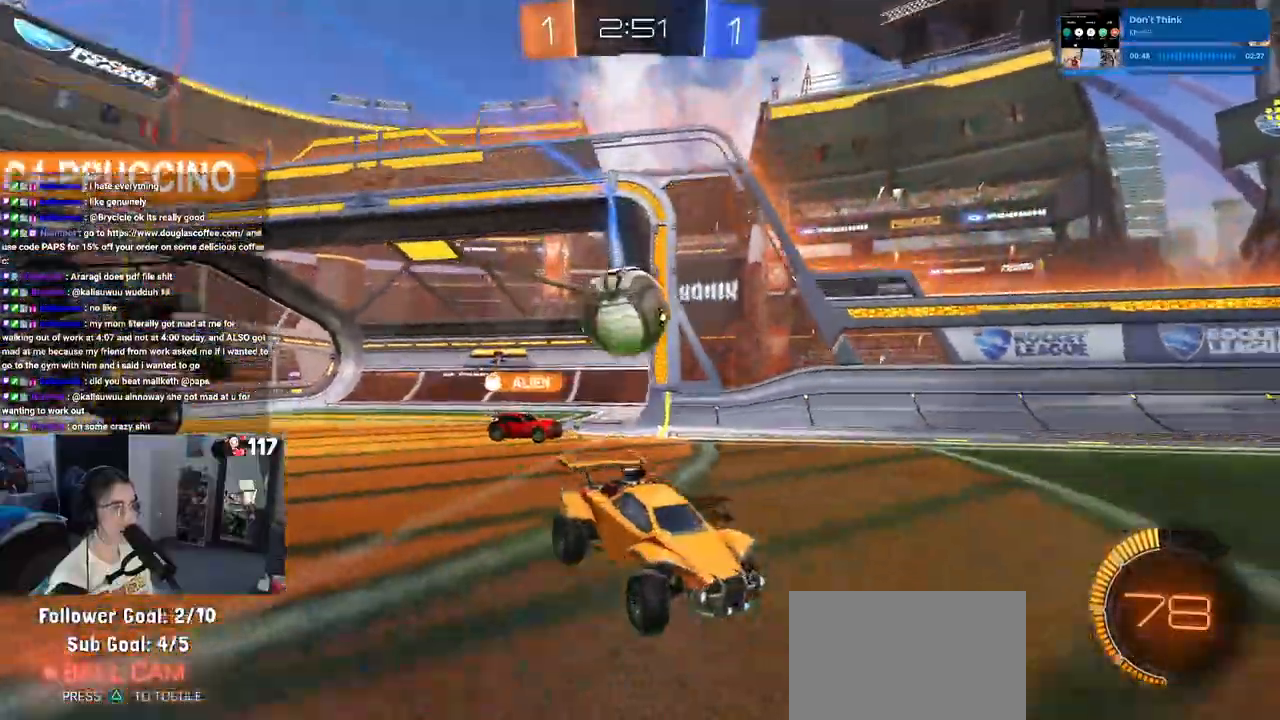
{"buttons": ["R2"], "left_stick": "left", "right_stick": "center", "events": [[150, "left_stick", "center"], [217, "left_stick", "left"]]}
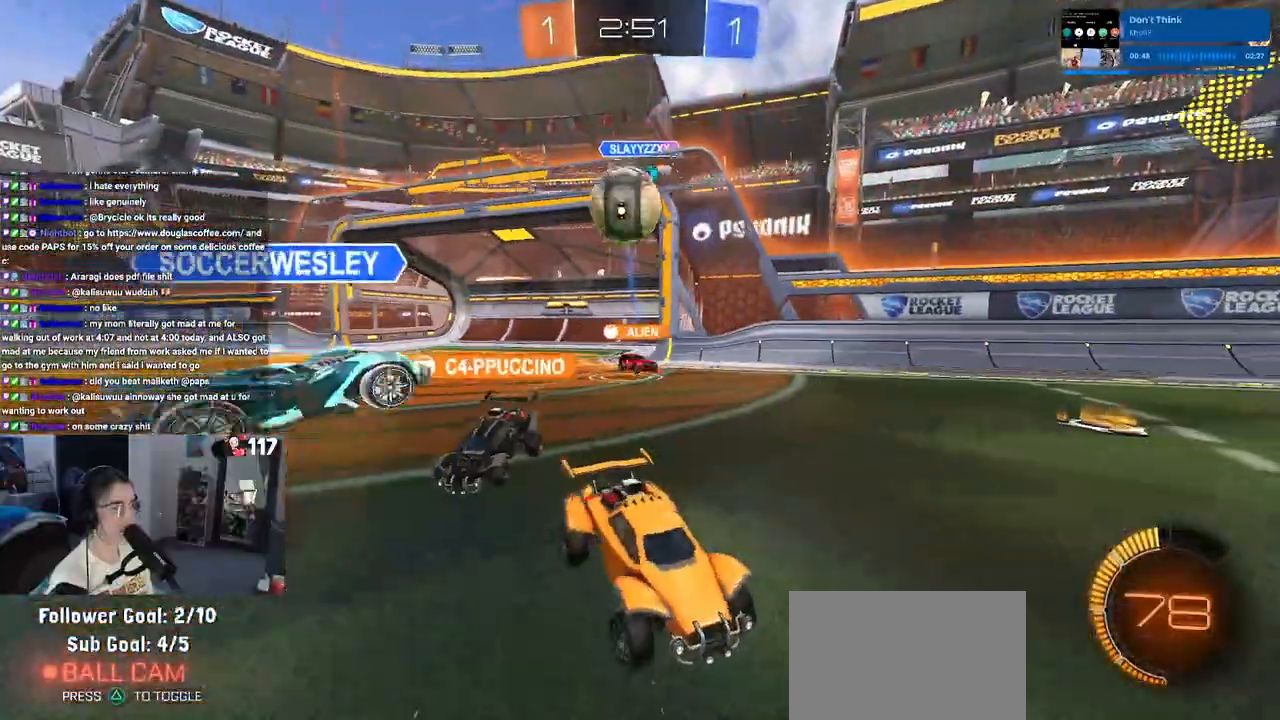
{"buttons": ["TRIANGLE", "R2"], "left_stick": "left", "right_stick": "center", "events": [[200, "left_stick", "center"], [217, "TRIANGLE", "down"], [350, "TRIANGLE", "up"], [350, "left_stick", "left"], [417, "TRIANGLE", "down"]]}
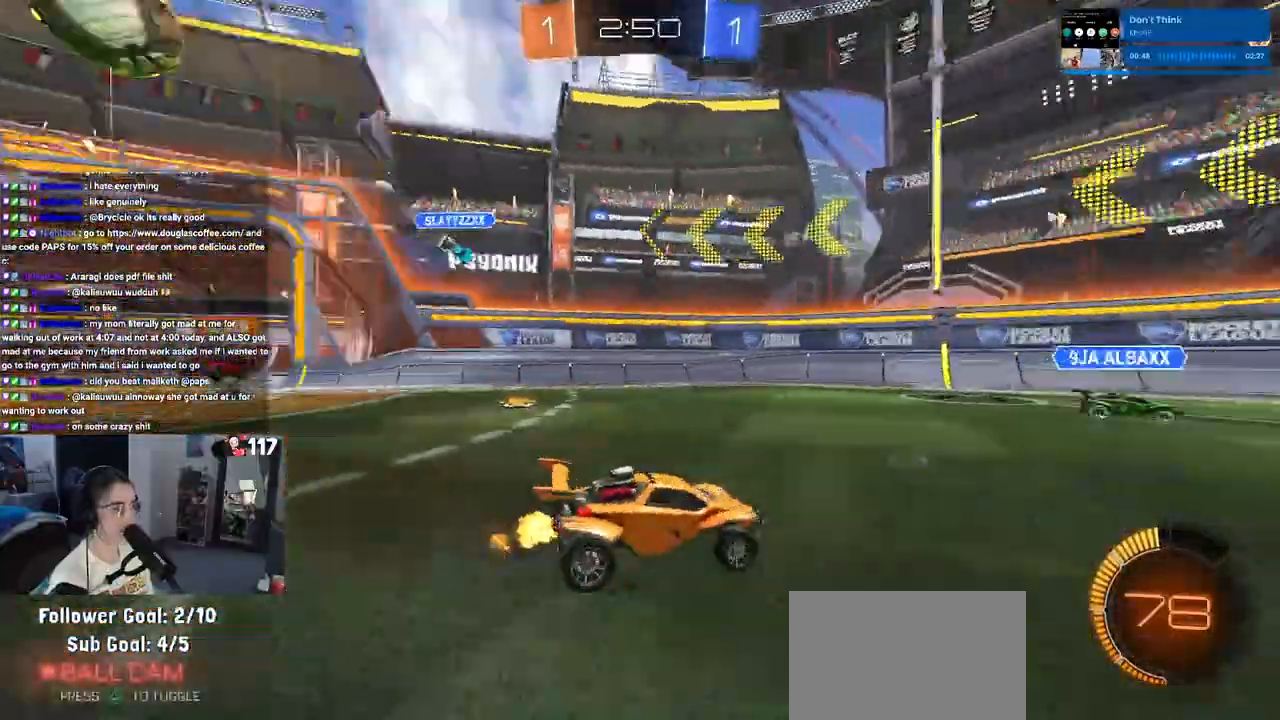
{"buttons": ["R2"], "left_stick": "left", "right_stick": "center", "events": [[33, "TRIANGLE", "up"]]}
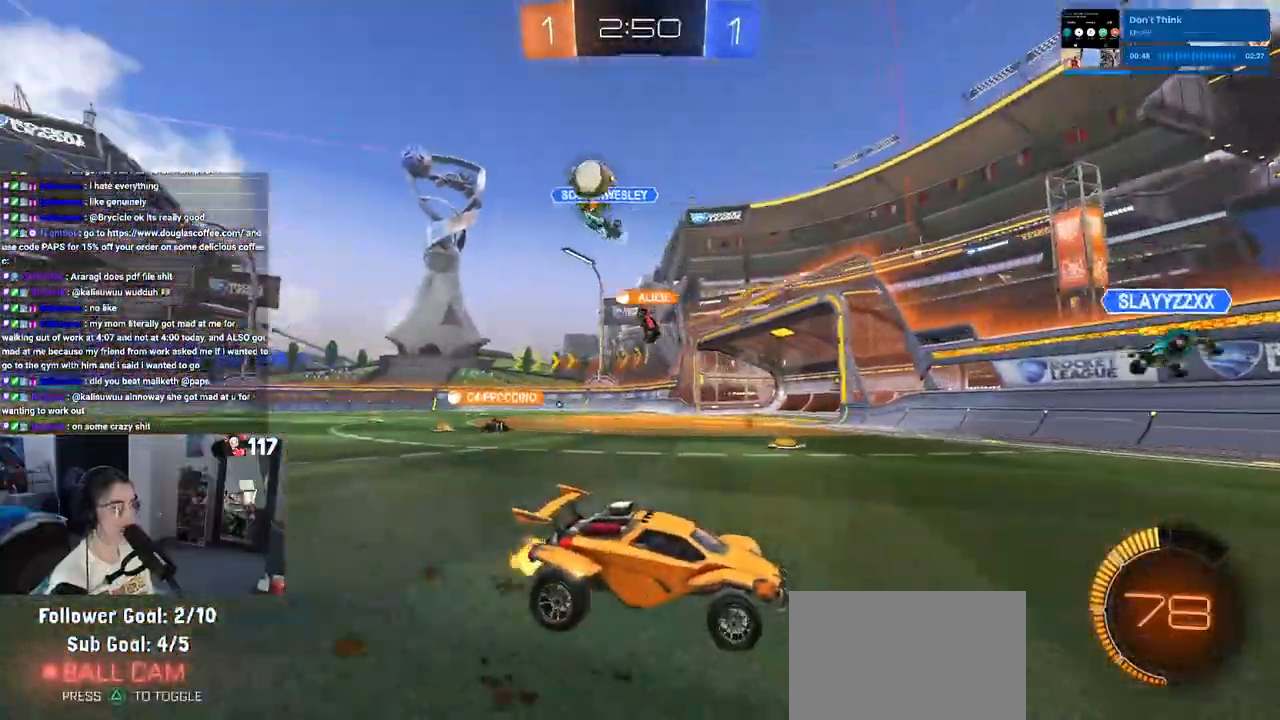
{"buttons": ["SQUARE", "R2"], "left_stick": "left", "right_stick": "center", "events": [[300, "left_stick", "center"], [483, "SQUARE", "down"], [500, "left_stick", "left"]]}
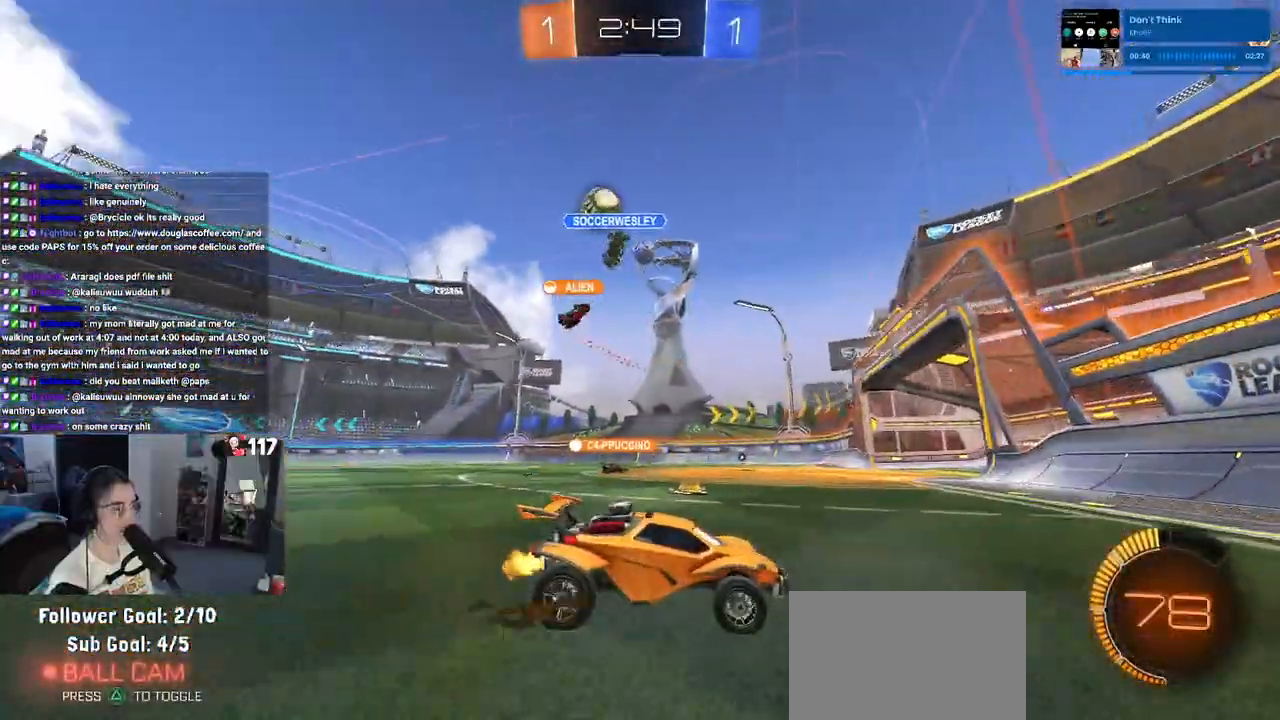
{"buttons": ["R2"], "left_stick": "left", "right_stick": "center", "events": [[117, "SQUARE", "up"]]}
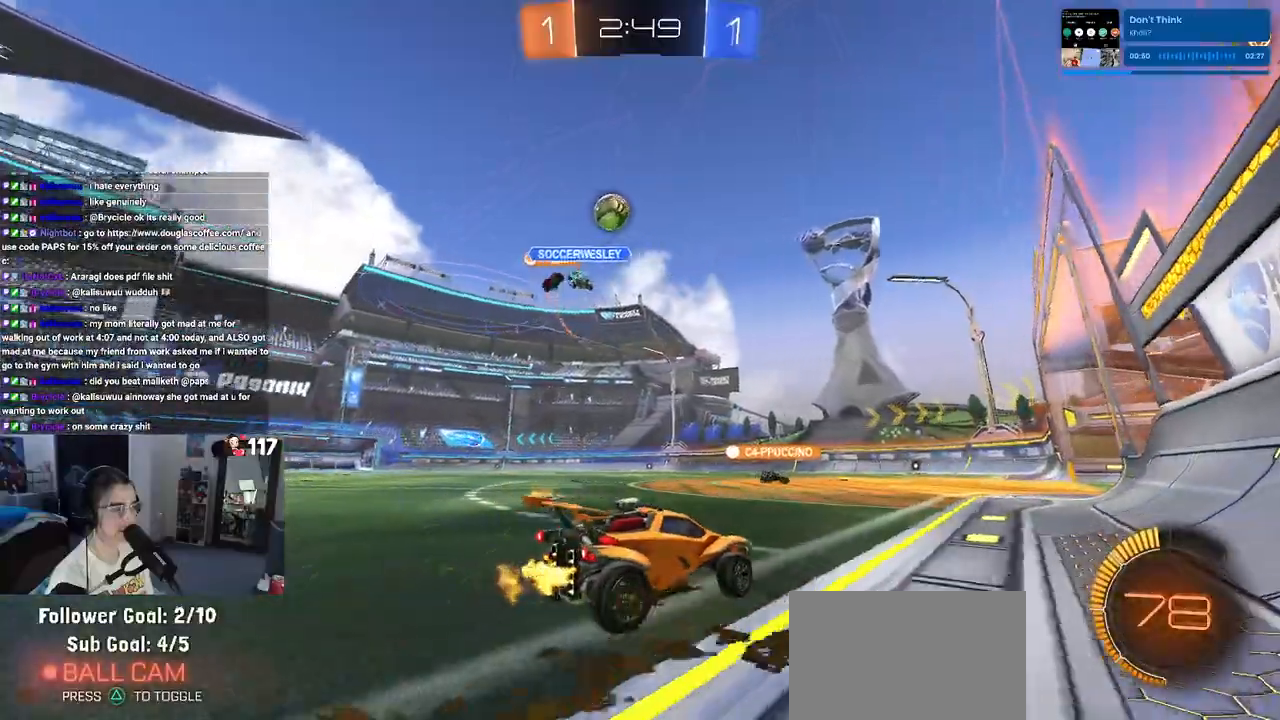
{"buttons": ["R2"], "left_stick": "left", "right_stick": "center", "events": [[200, "left_stick", "center"], [450, "left_stick", "left"]]}
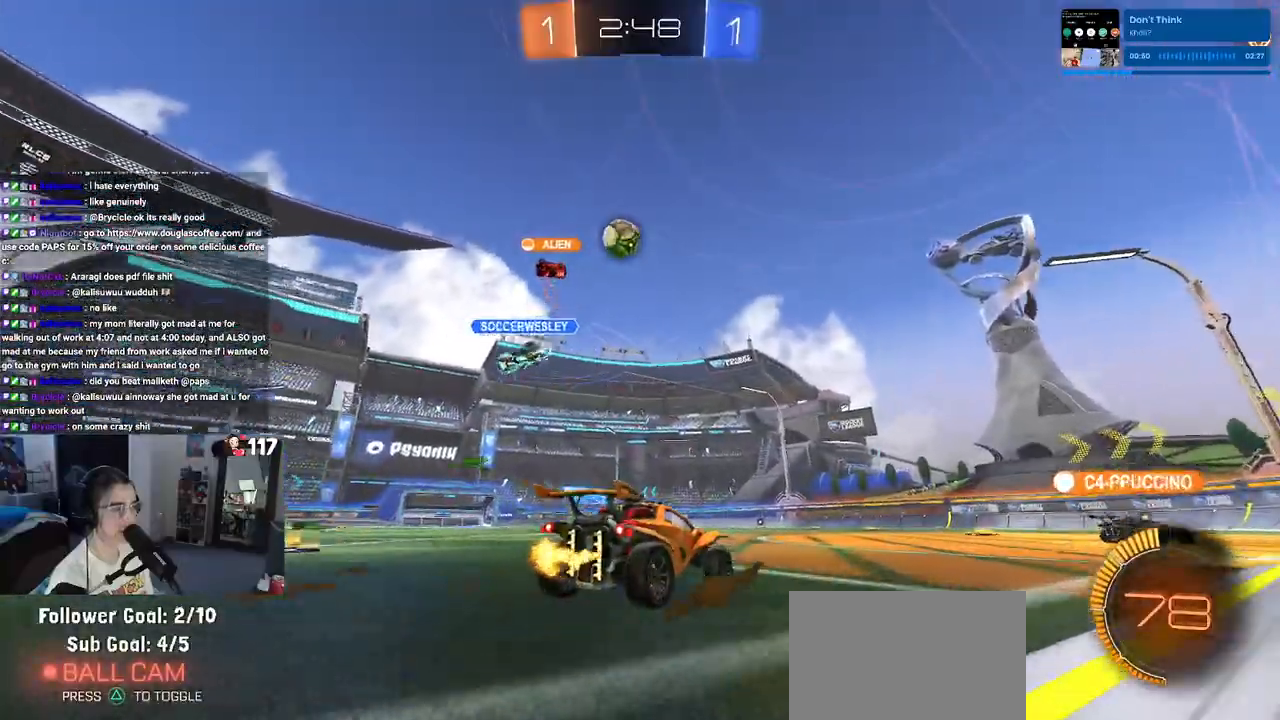
{"buttons": [], "left_stick": "center", "right_stick": "center", "events": [[150, "left_stick", "center"], [483, "R2", "up"]]}
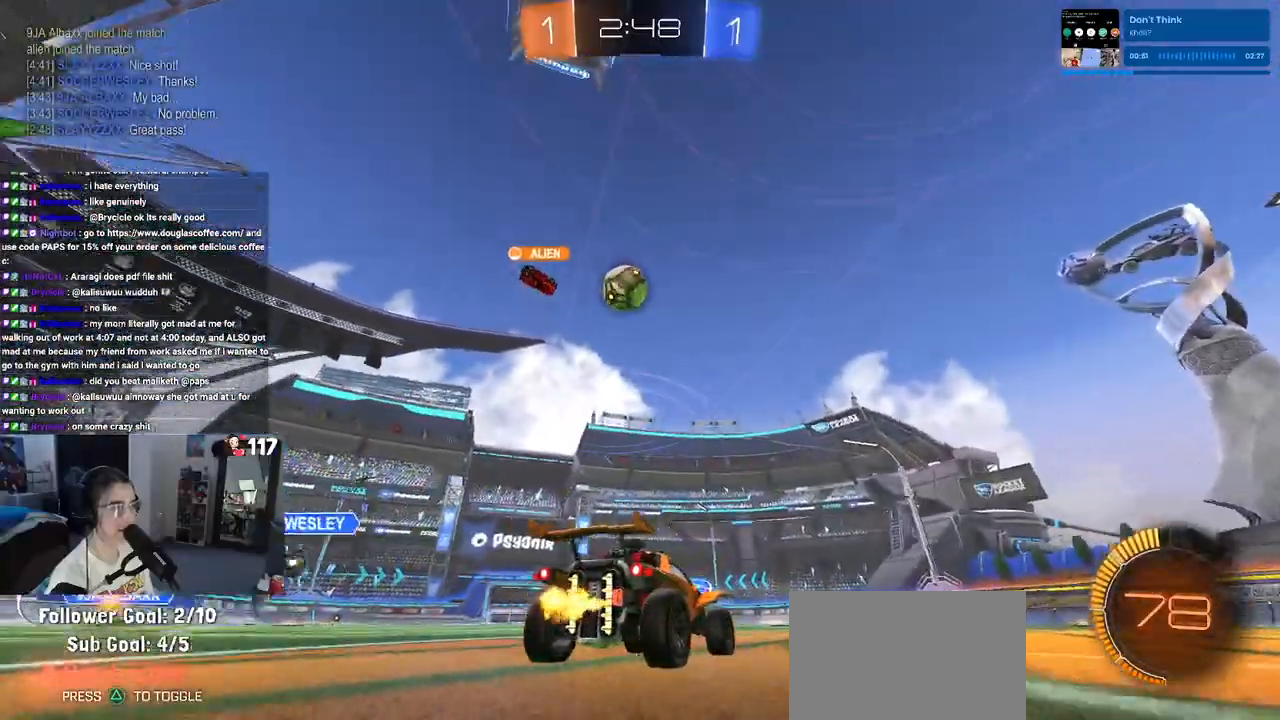
{"buttons": ["R2"], "left_stick": "center", "right_stick": "center", "events": [[83, "R2", "down"], [150, "left_stick", "left"], [383, "left_stick", "center"]]}
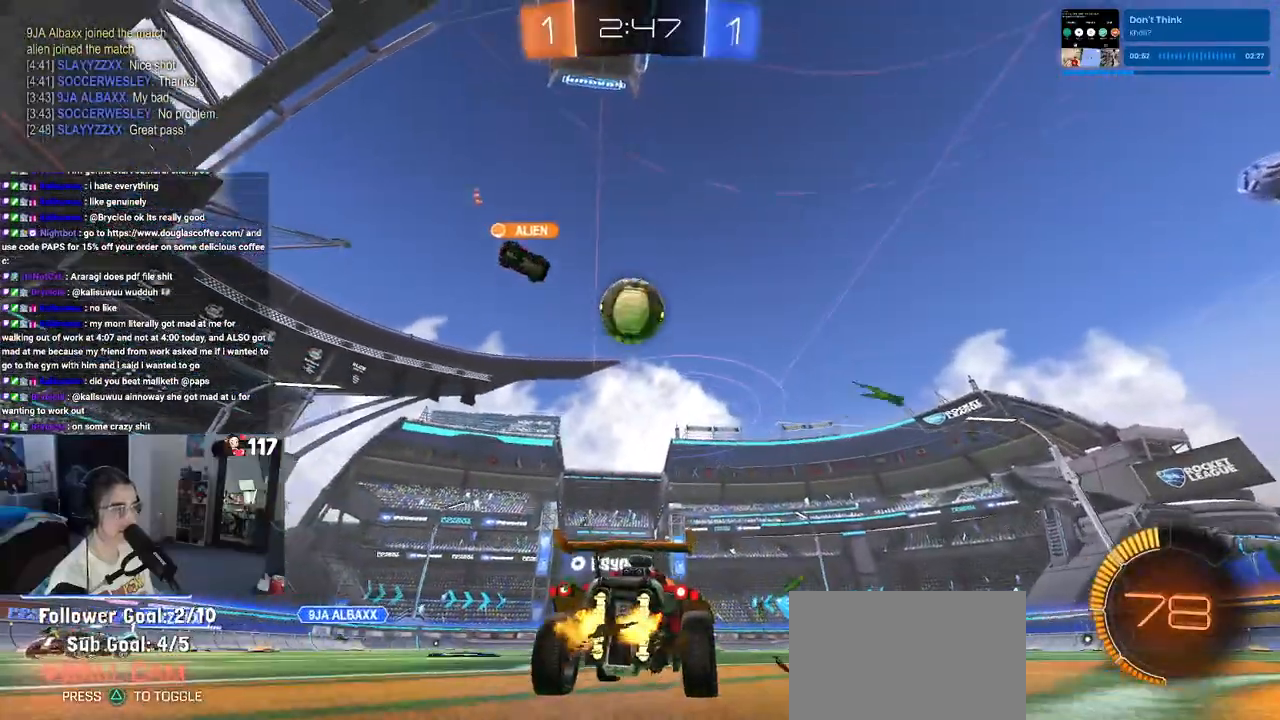
{"buttons": ["TRIANGLE", "R2"], "left_stick": "center", "right_stick": "center", "events": [[233, "R2", "up"], [233, "left_stick", "left"], [317, "R2", "down"], [350, "left_stick", "center"], [450, "TRIANGLE", "down"]]}
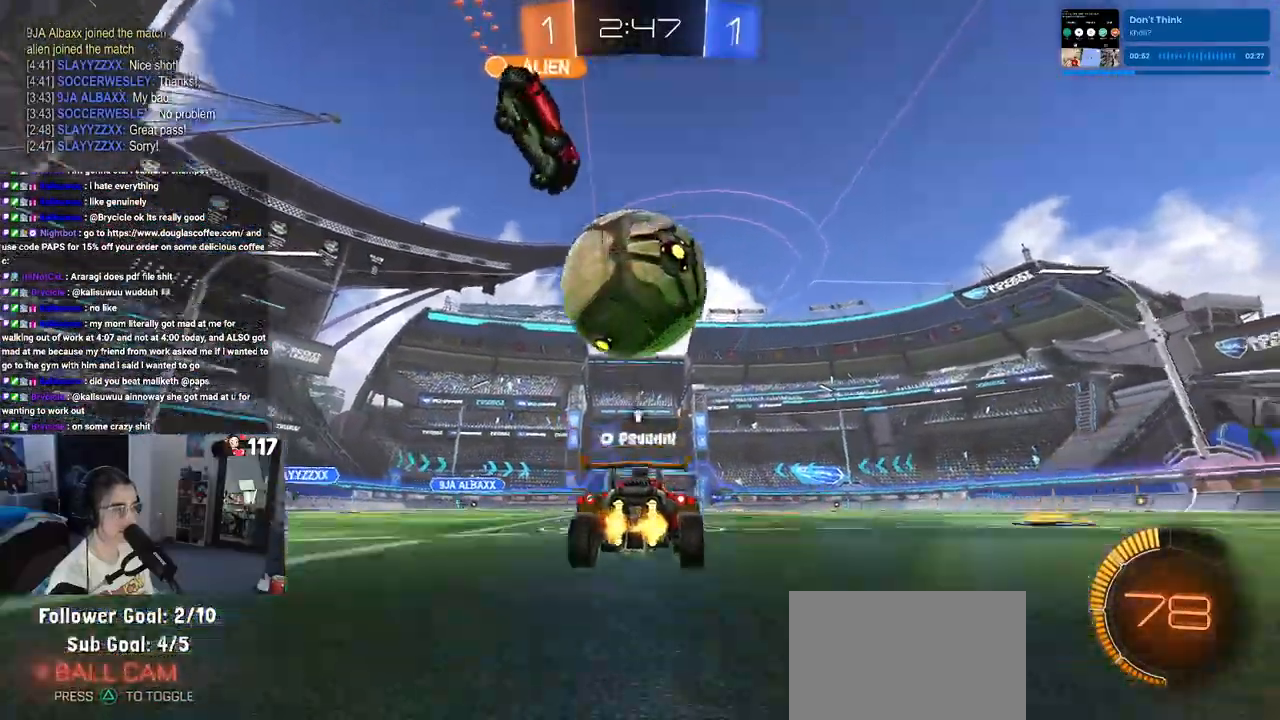
{"buttons": ["R1", "R2"], "left_stick": "center", "right_stick": "center", "events": [[50, "TRIANGLE", "up"], [100, "left_stick", "right"], [183, "R1", "down"], [183, "left_stick", "center"], [283, "left_stick", "right"], [467, "left_stick", "center"]]}
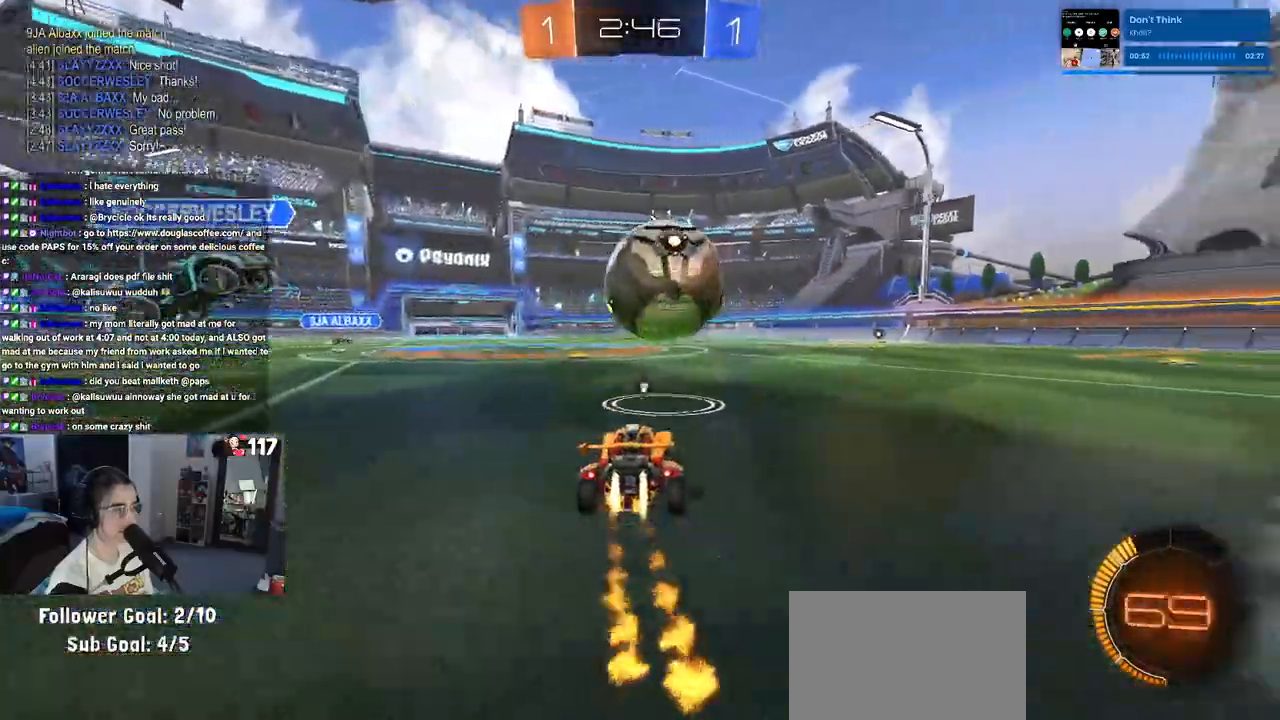
{"buttons": ["R1", "R2"], "left_stick": "center", "right_stick": "center", "events": []}
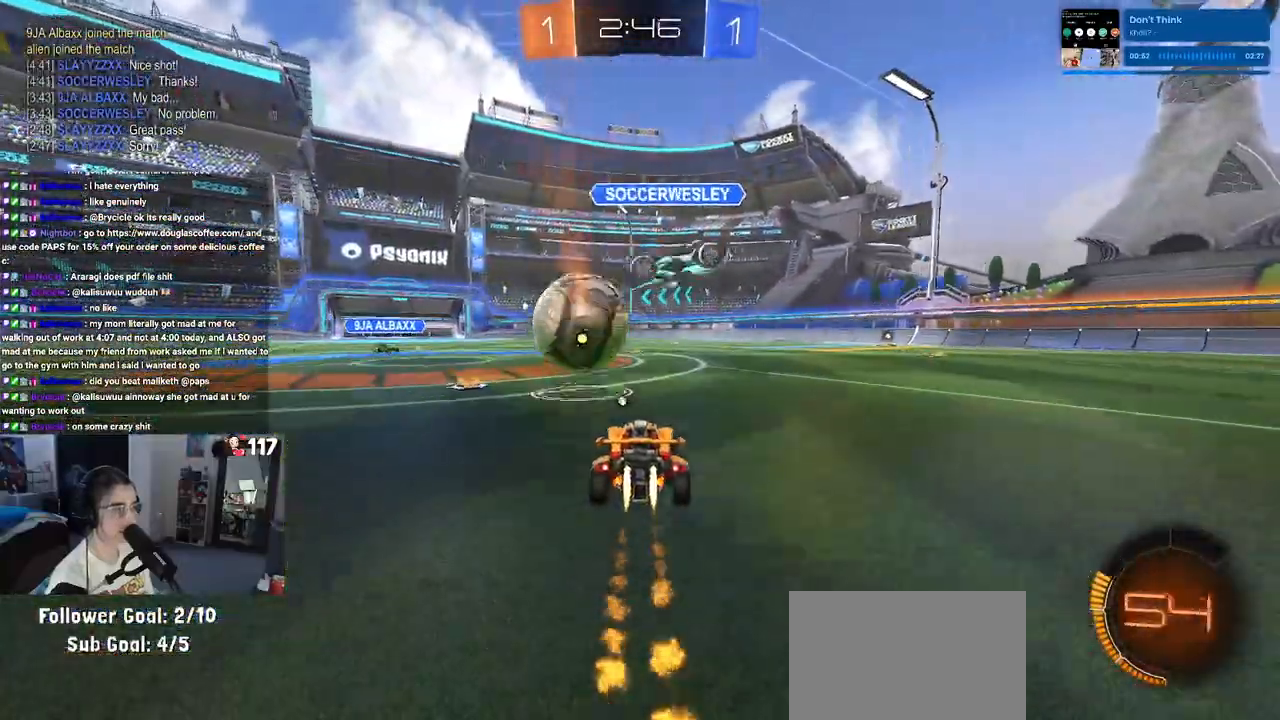
{"buttons": ["R2"], "left_stick": "center", "right_stick": "center", "events": [[100, "left_stick", "down-left"], [150, "CROSS", "down"], [250, "CROSS", "up"], [250, "R1", "up"], [267, "left_stick", "center"]]}